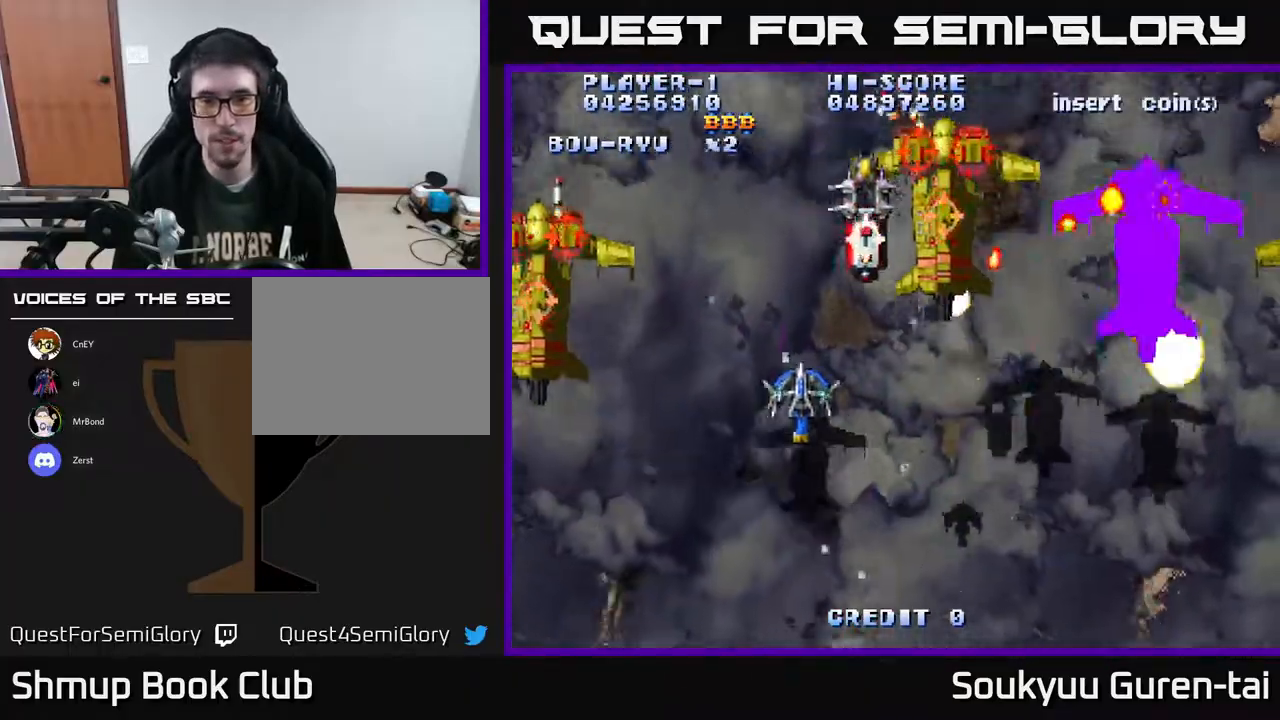
Gameplay with a controller (Xbox layout); each line is a JSON object with the inputs held at the frame after it. "events" lists button and stick changes between this image and that frame as [ms after this image, input, new state], when the widget could be followed in between. Not read: GUIDE L3 R3 left_stick.
{"buttons": ["A", "DPAD_DOWN", "DPAD_RIGHT"], "right_stick": "center", "events": [[33, "DPAD_DOWN", "down"]]}
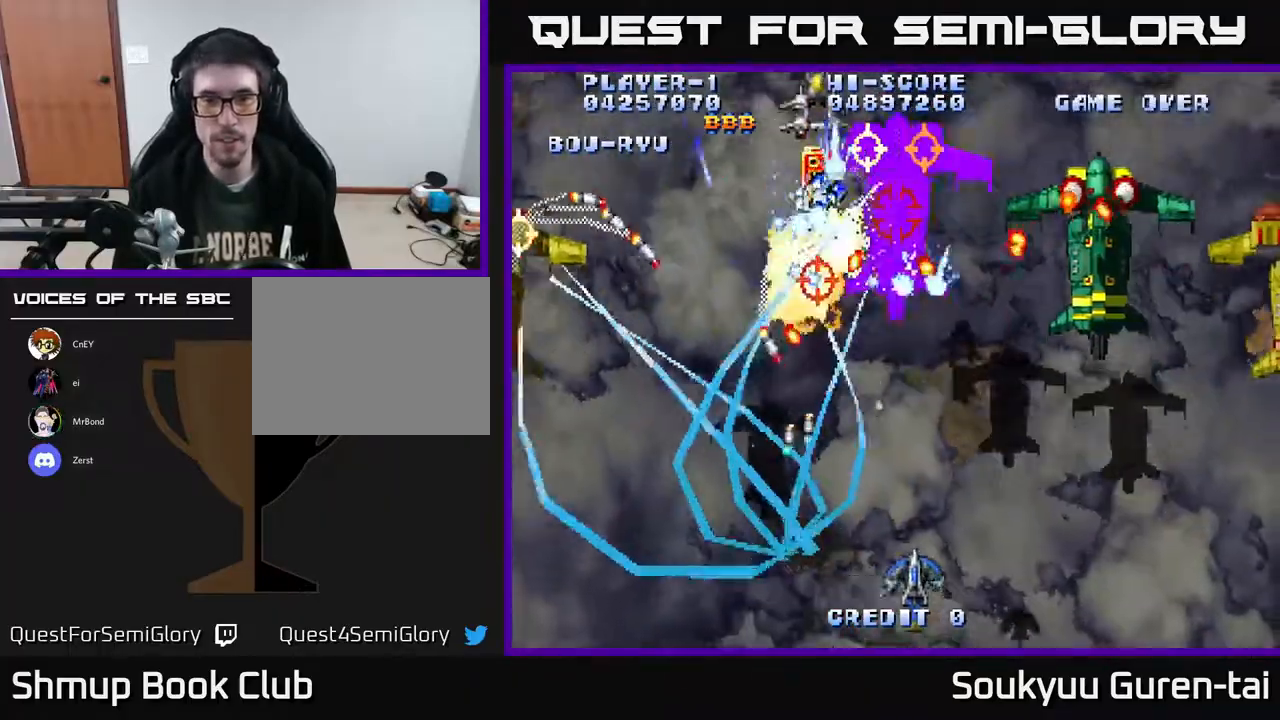
{"buttons": ["A", "DPAD_RIGHT"], "right_stick": "center", "events": [[133, "DPAD_DOWN", "up"], [183, "DPAD_RIGHT", "up"], [367, "DPAD_RIGHT", "down"]]}
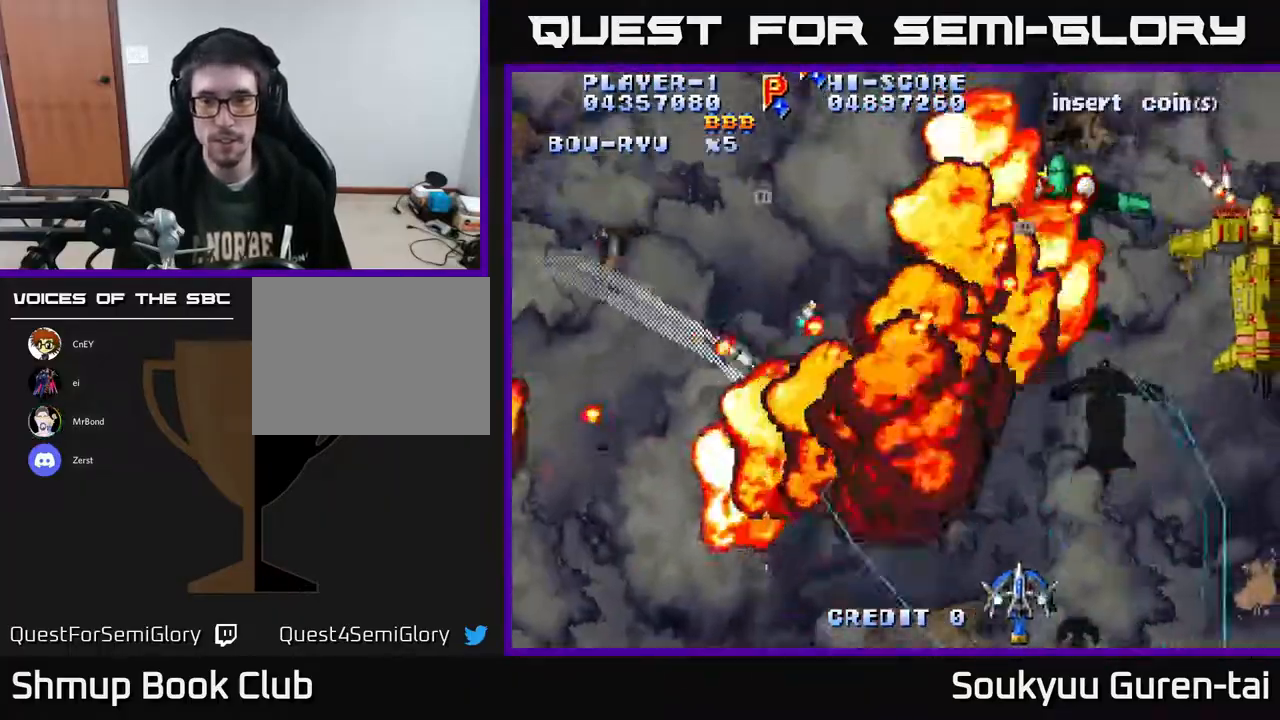
{"buttons": ["A", "DPAD_DOWN"], "right_stick": "center", "events": [[100, "DPAD_UP", "down"], [417, "DPAD_UP", "up"], [450, "DPAD_DOWN", "down"], [467, "DPAD_RIGHT", "up"]]}
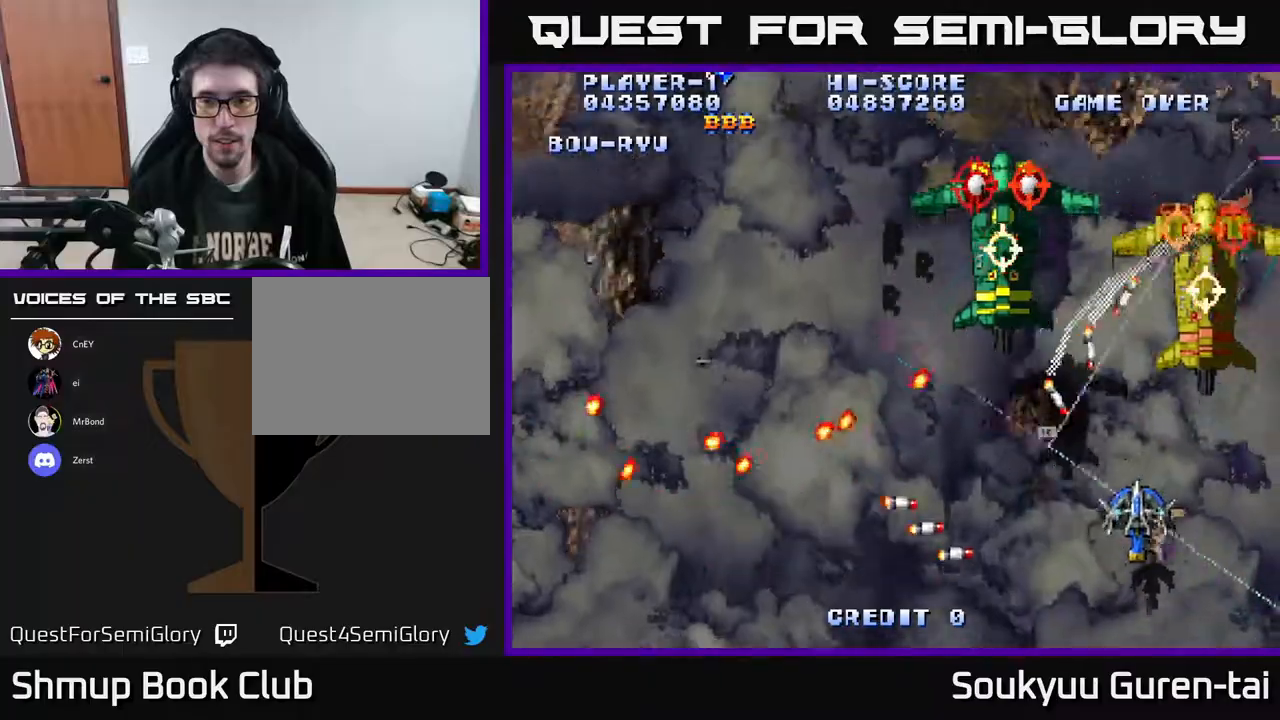
{"buttons": ["A", "DPAD_LEFT"], "right_stick": "center", "events": [[50, "DPAD_RIGHT", "down"], [67, "DPAD_DOWN", "up"], [117, "DPAD_UP", "down"], [333, "DPAD_RIGHT", "up"], [367, "DPAD_LEFT", "down"], [433, "A", "up"], [433, "DPAD_UP", "up"], [467, "A", "down"]]}
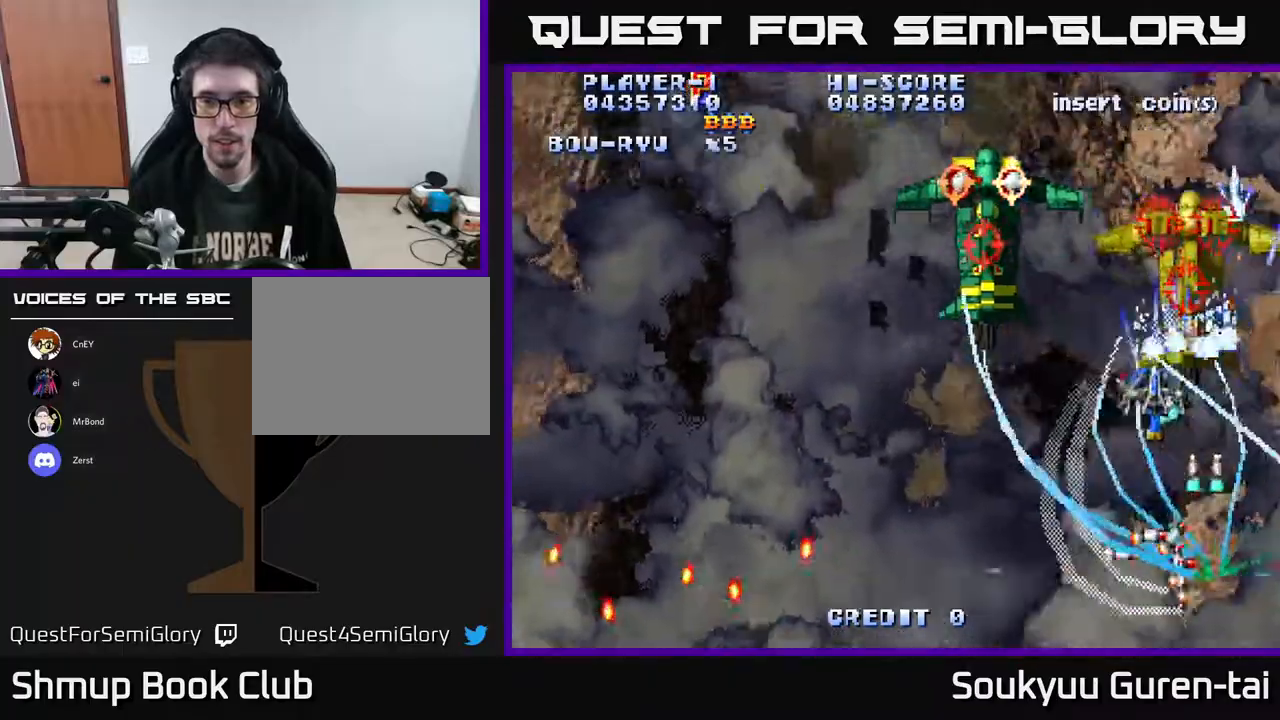
{"buttons": ["DPAD_DOWN", "DPAD_RIGHT"], "right_stick": "center", "events": [[83, "A", "up"], [150, "A", "down"], [183, "DPAD_DOWN", "down"], [267, "DPAD_DOWN", "up"], [317, "A", "up"], [383, "A", "down"], [417, "DPAD_DOWN", "down"], [417, "DPAD_LEFT", "up"], [467, "DPAD_RIGHT", "down"], [500, "A", "up"]]}
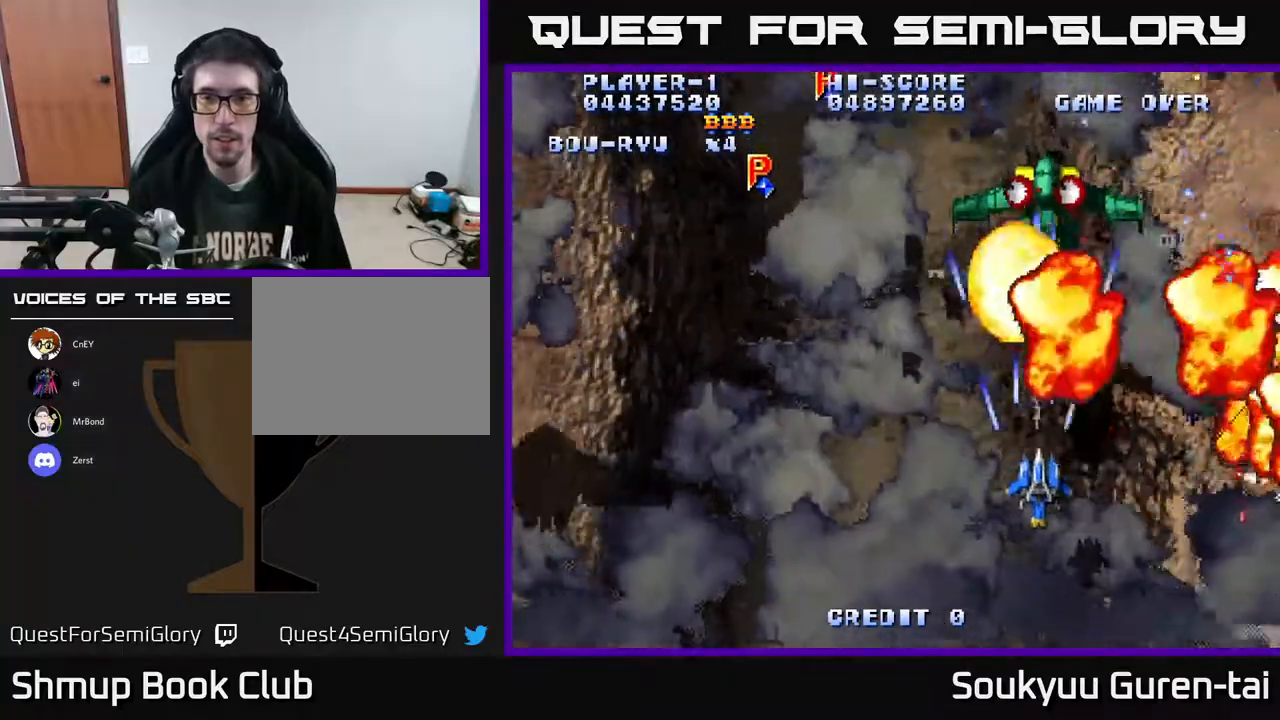
{"buttons": ["A", "DPAD_UP", "DPAD_LEFT"], "right_stick": "center", "events": [[17, "DPAD_RIGHT", "up"], [33, "A", "down"], [67, "DPAD_LEFT", "down"], [117, "DPAD_DOWN", "up"], [483, "DPAD_UP", "down"]]}
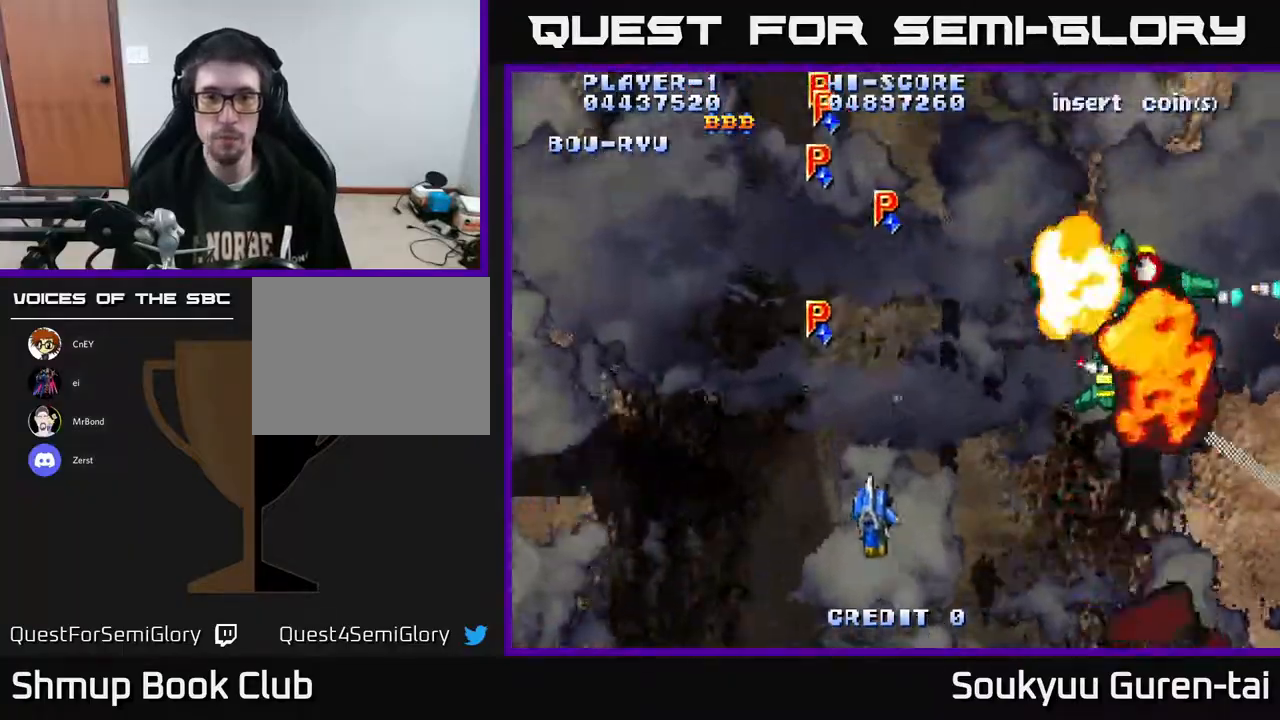
{"buttons": ["A", "DPAD_RIGHT"], "right_stick": "center", "events": [[183, "DPAD_LEFT", "up"], [250, "DPAD_RIGHT", "down"], [250, "DPAD_UP", "up"], [300, "DPAD_DOWN", "down"], [433, "DPAD_DOWN", "up"]]}
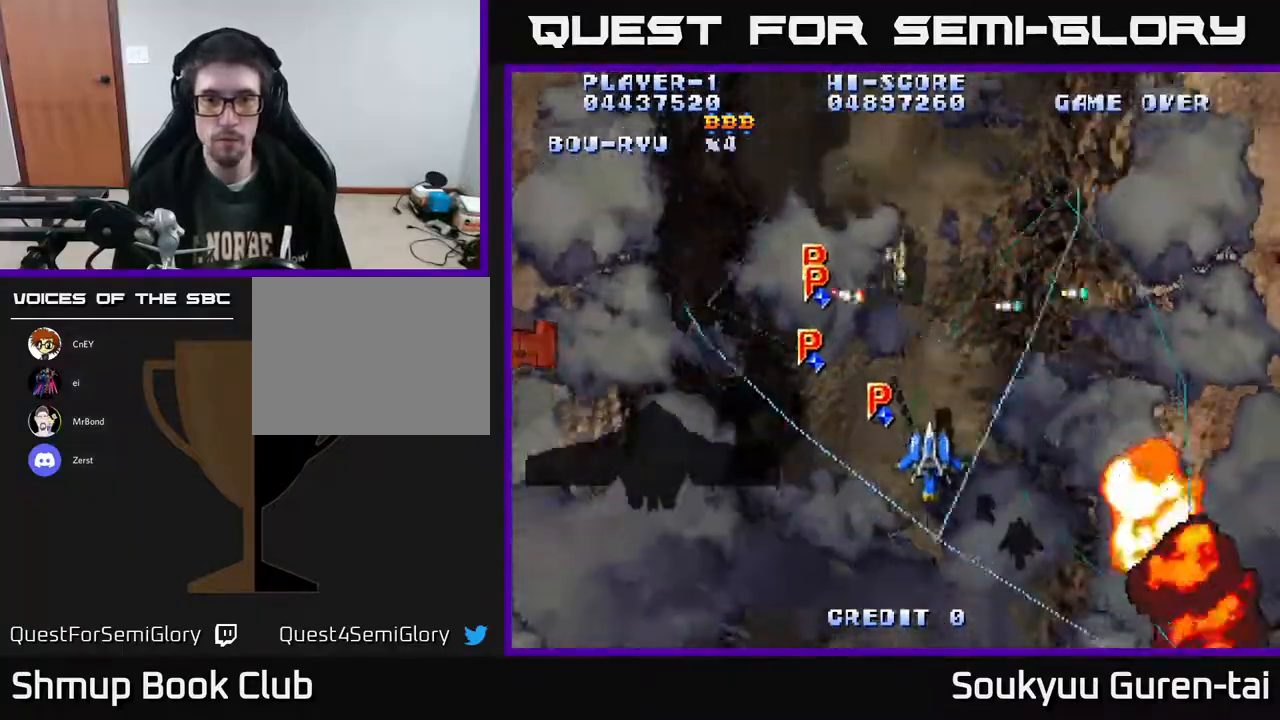
{"buttons": ["A", "DPAD_DOWN", "DPAD_LEFT"], "right_stick": "center", "events": [[33, "DPAD_RIGHT", "up"], [67, "DPAD_LEFT", "down"], [233, "DPAD_UP", "down"], [333, "DPAD_LEFT", "up"], [350, "DPAD_UP", "up"], [383, "DPAD_RIGHT", "down"], [400, "DPAD_RIGHT", "up"], [417, "DPAD_LEFT", "down"], [450, "DPAD_DOWN", "down"]]}
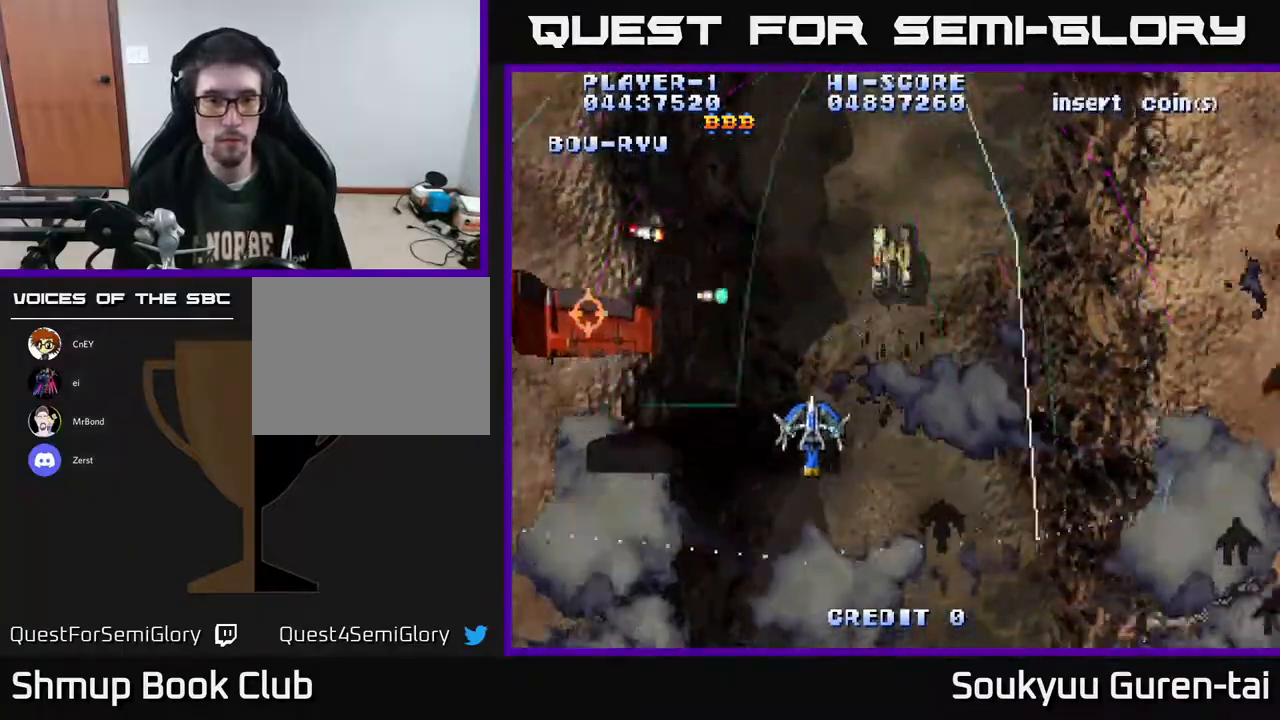
{"buttons": ["A", "DPAD_DOWN"], "right_stick": "center", "events": [[117, "DPAD_DOWN", "up"], [433, "DPAD_DOWN", "down"], [500, "DPAD_LEFT", "up"]]}
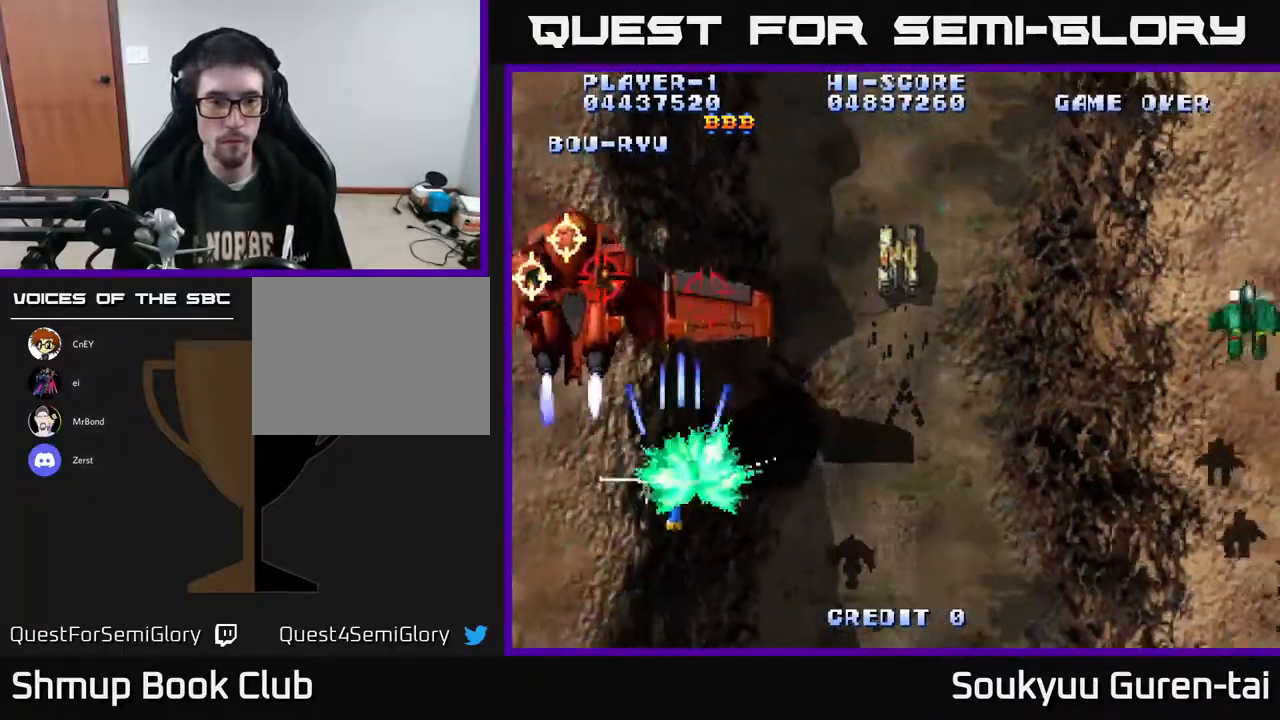
{"buttons": ["A", "DPAD_RIGHT"], "right_stick": "center", "events": [[150, "DPAD_LEFT", "down"], [200, "DPAD_LEFT", "up"], [250, "DPAD_DOWN", "up"], [250, "DPAD_RIGHT", "down"]]}
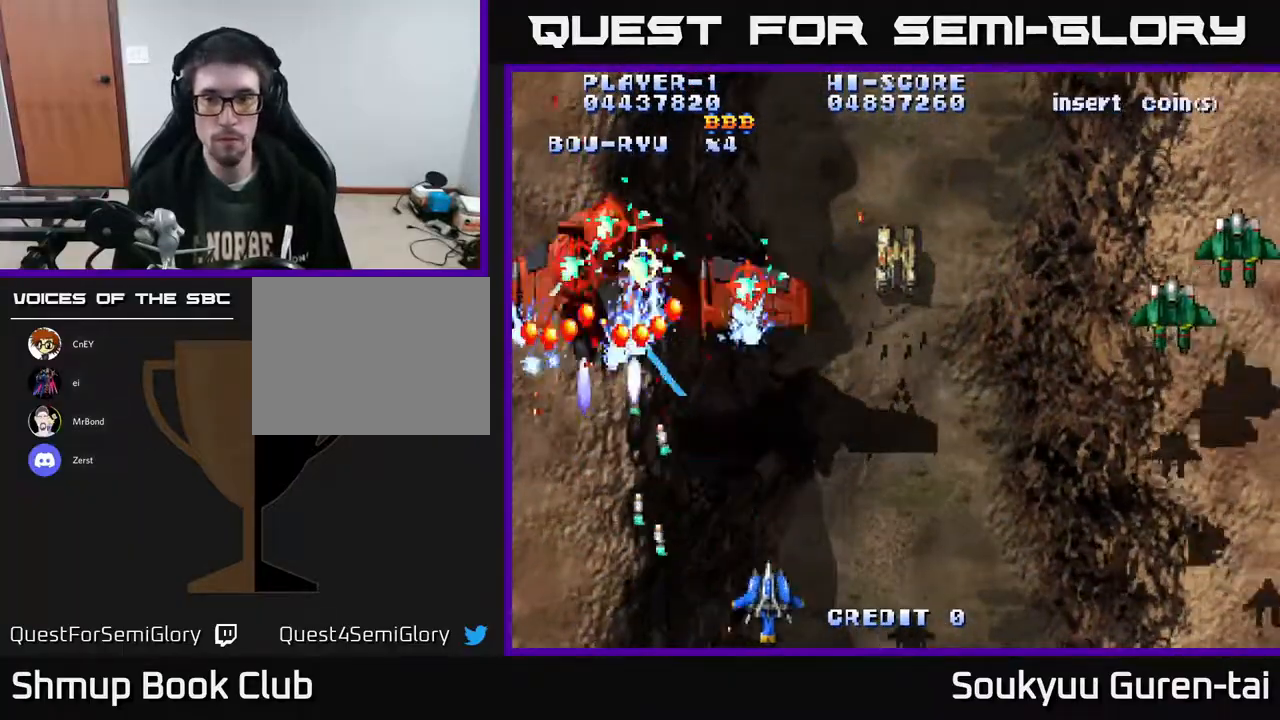
{"buttons": ["A", "DPAD_UP", "DPAD_RIGHT"], "right_stick": "center", "events": [[33, "DPAD_UP", "down"]]}
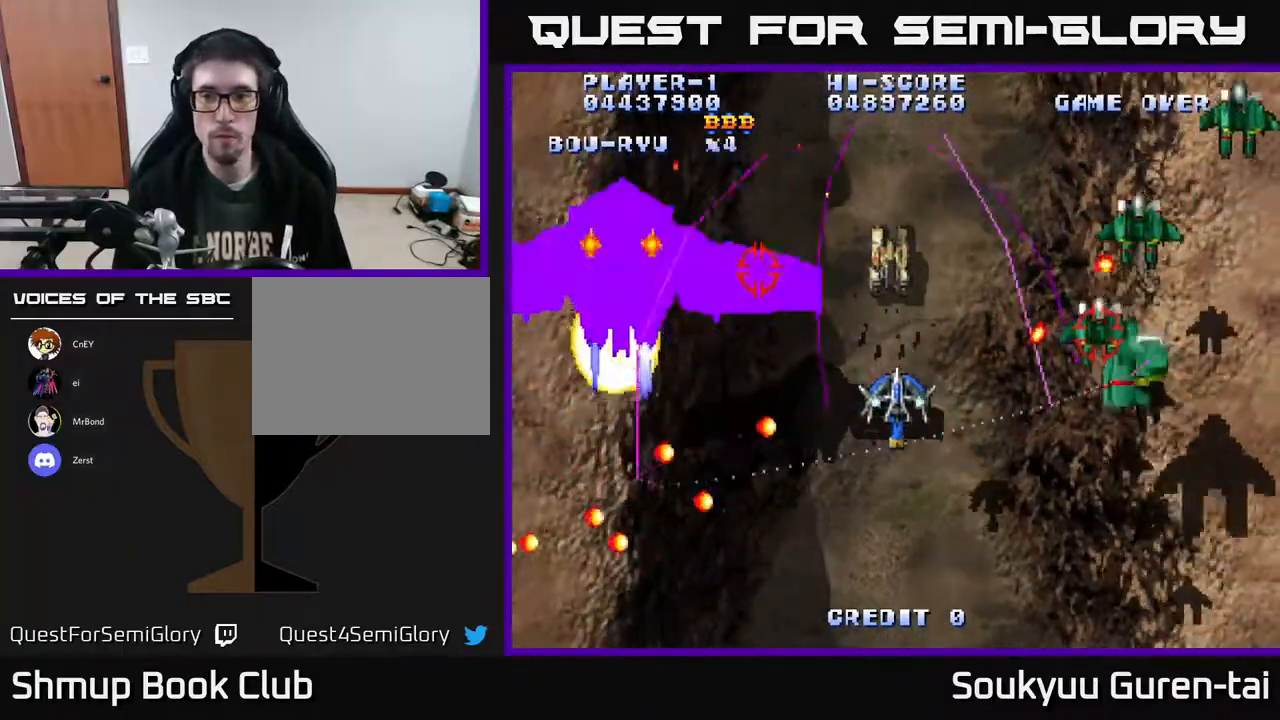
{"buttons": ["A", "DPAD_RIGHT"], "right_stick": "center", "events": [[67, "DPAD_UP", "up"], [100, "DPAD_DOWN", "down"], [150, "DPAD_RIGHT", "up"], [300, "DPAD_RIGHT", "down"], [417, "DPAD_DOWN", "up"]]}
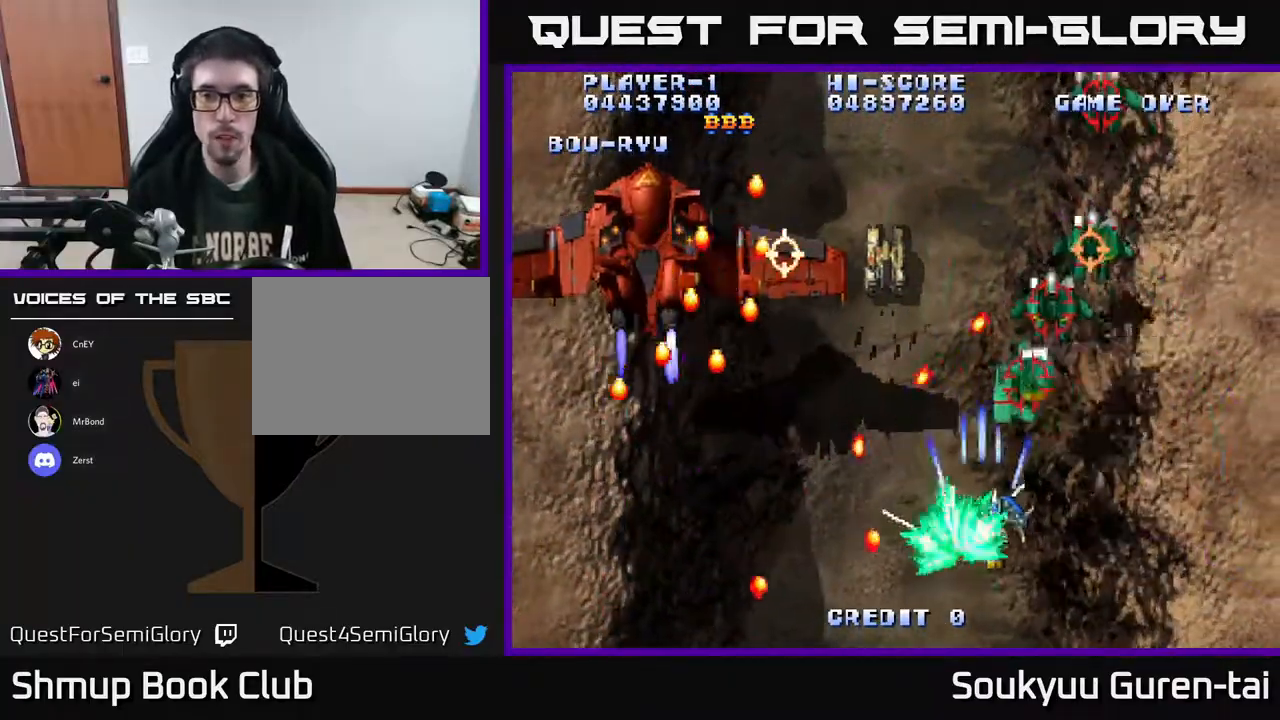
{"buttons": ["A"], "right_stick": "center", "events": [[17, "DPAD_DOWN", "down"], [150, "DPAD_DOWN", "up"], [233, "DPAD_RIGHT", "up"], [233, "DPAD_UP", "down"], [283, "DPAD_LEFT", "down"], [333, "DPAD_UP", "up"], [400, "DPAD_LEFT", "up"]]}
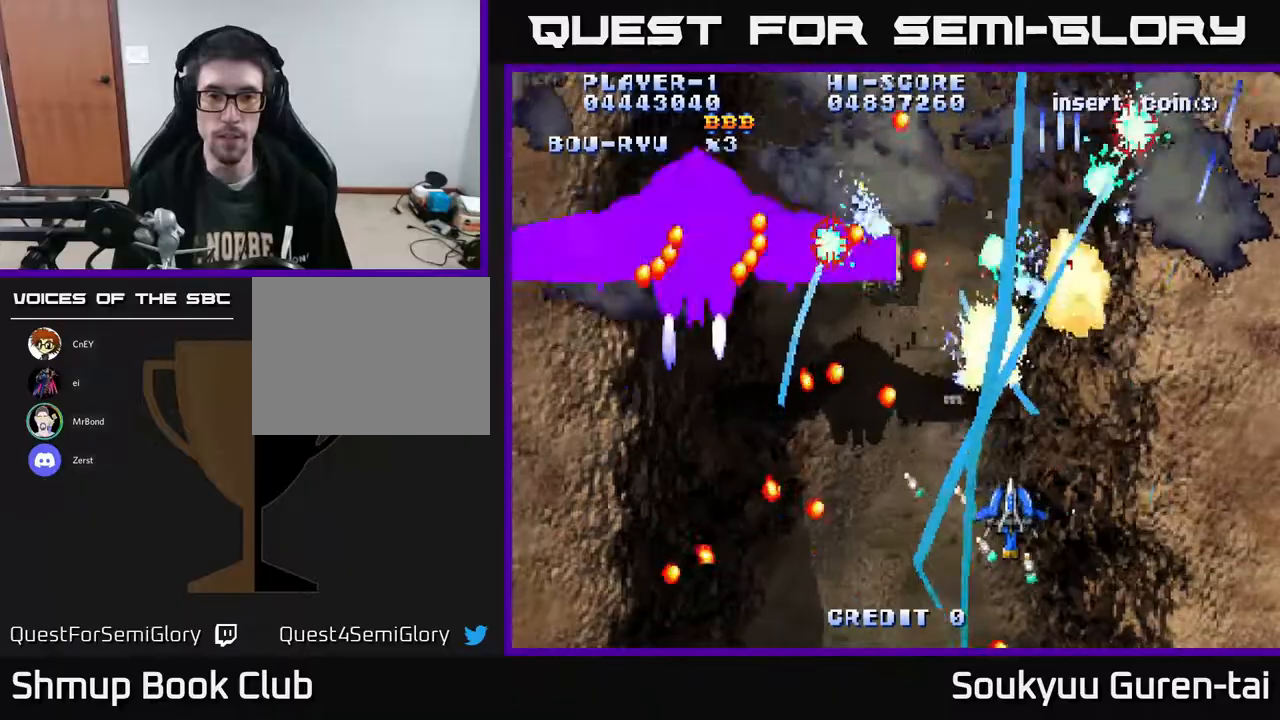
{"buttons": ["A"], "right_stick": "center", "events": [[133, "DPAD_LEFT", "down"], [500, "DPAD_LEFT", "up"]]}
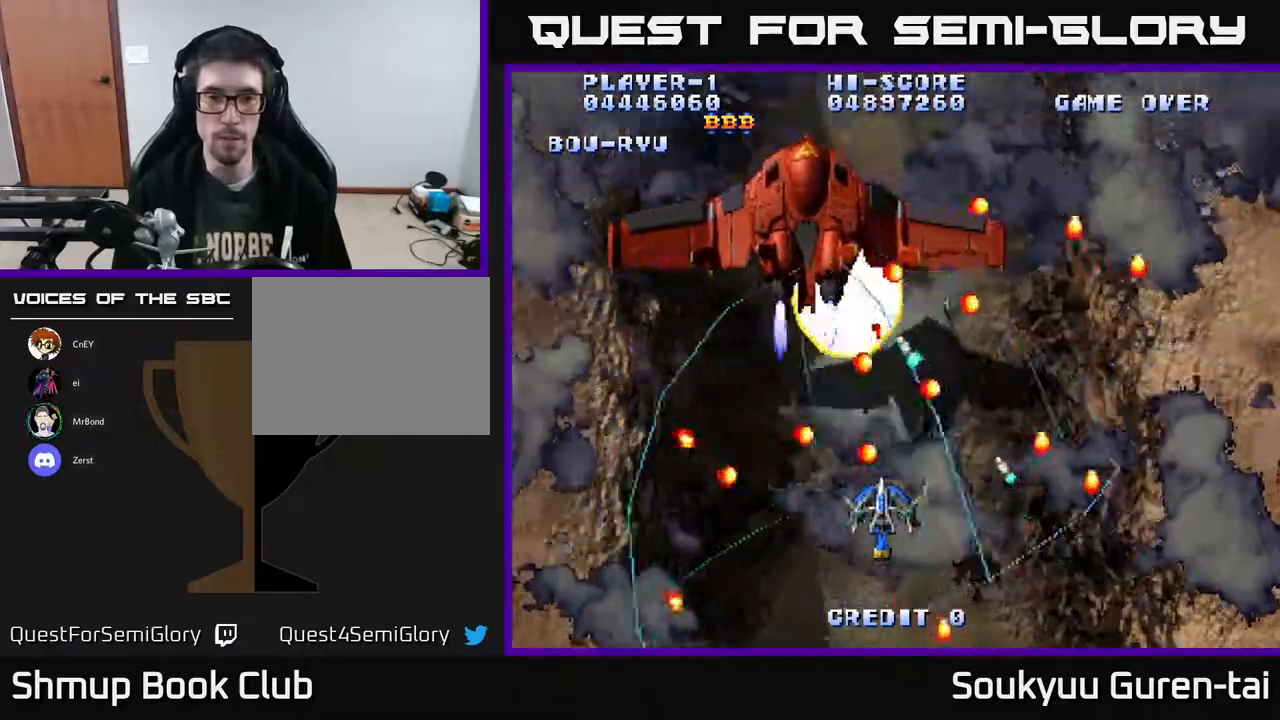
{"buttons": ["A", "DPAD_UP", "DPAD_LEFT"], "right_stick": "center", "events": [[33, "DPAD_DOWN", "down"], [33, "DPAD_RIGHT", "down"], [150, "DPAD_DOWN", "up"], [183, "DPAD_UP", "down"], [217, "DPAD_RIGHT", "up"], [300, "DPAD_LEFT", "down"]]}
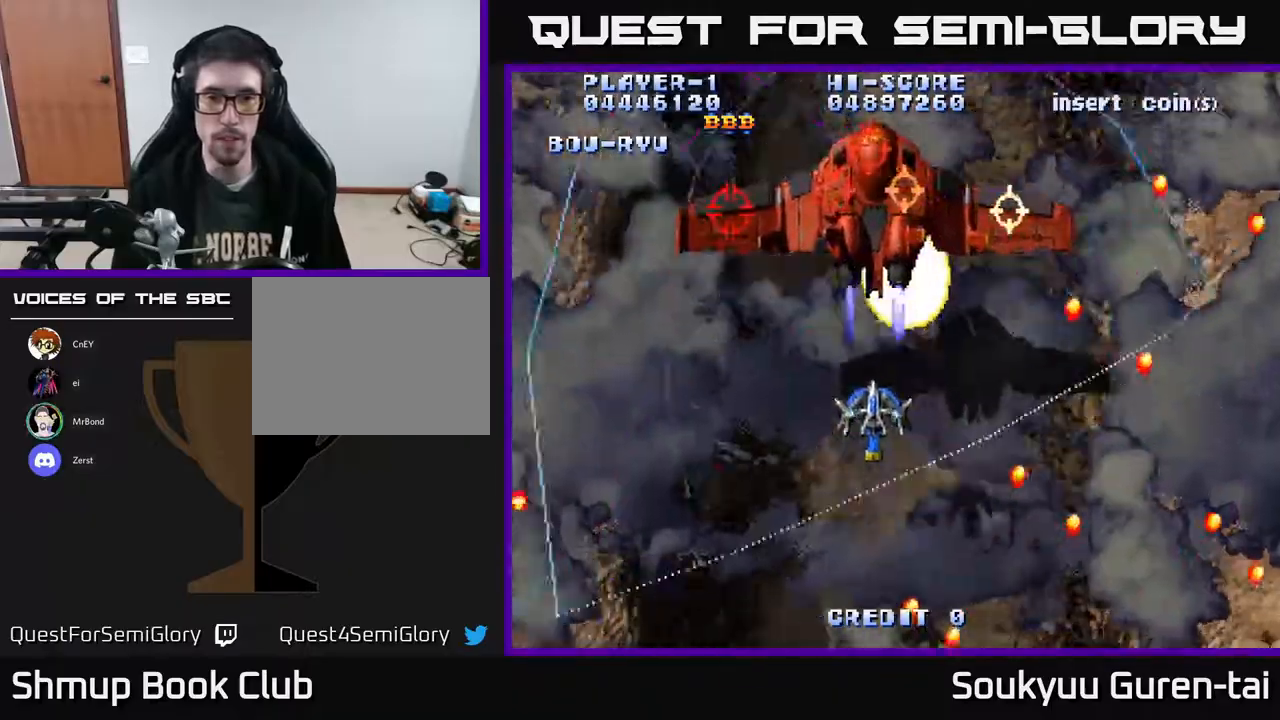
{"buttons": ["A", "DPAD_DOWN", "DPAD_RIGHT"], "right_stick": "center", "events": [[100, "DPAD_LEFT", "up"], [100, "DPAD_UP", "up"], [133, "DPAD_DOWN", "down"], [333, "DPAD_RIGHT", "down"]]}
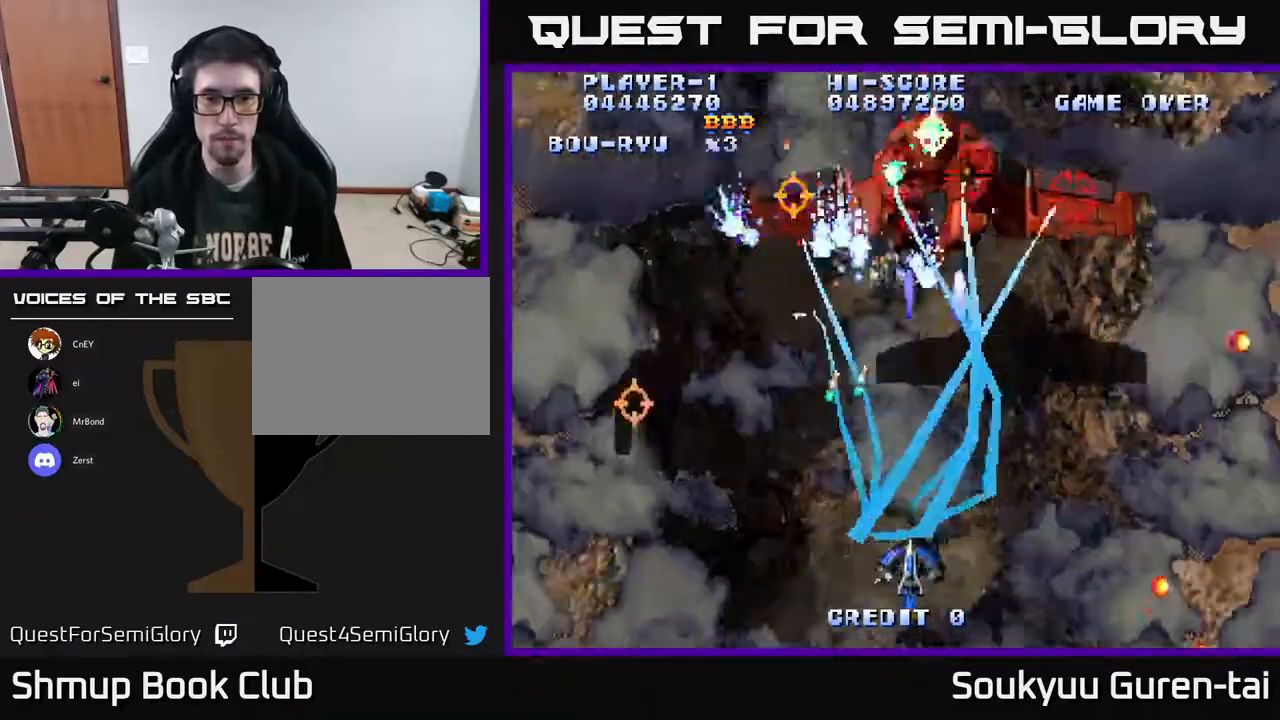
{"buttons": ["A", "DPAD_LEFT"], "right_stick": "center", "events": [[117, "DPAD_DOWN", "up"], [167, "DPAD_RIGHT", "up"], [183, "DPAD_UP", "down"], [467, "DPAD_LEFT", "down"], [500, "DPAD_UP", "up"]]}
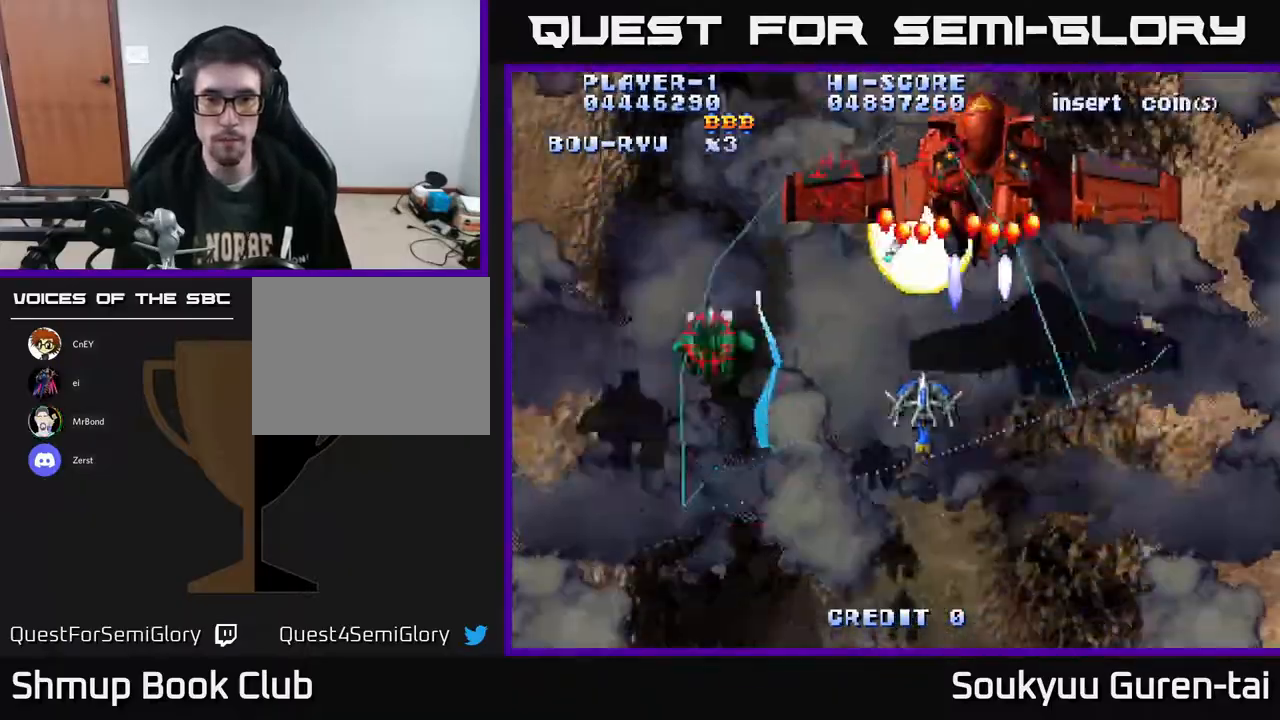
{"buttons": ["A", "DPAD_DOWN", "DPAD_LEFT"], "right_stick": "center", "events": [[233, "DPAD_DOWN", "down"]]}
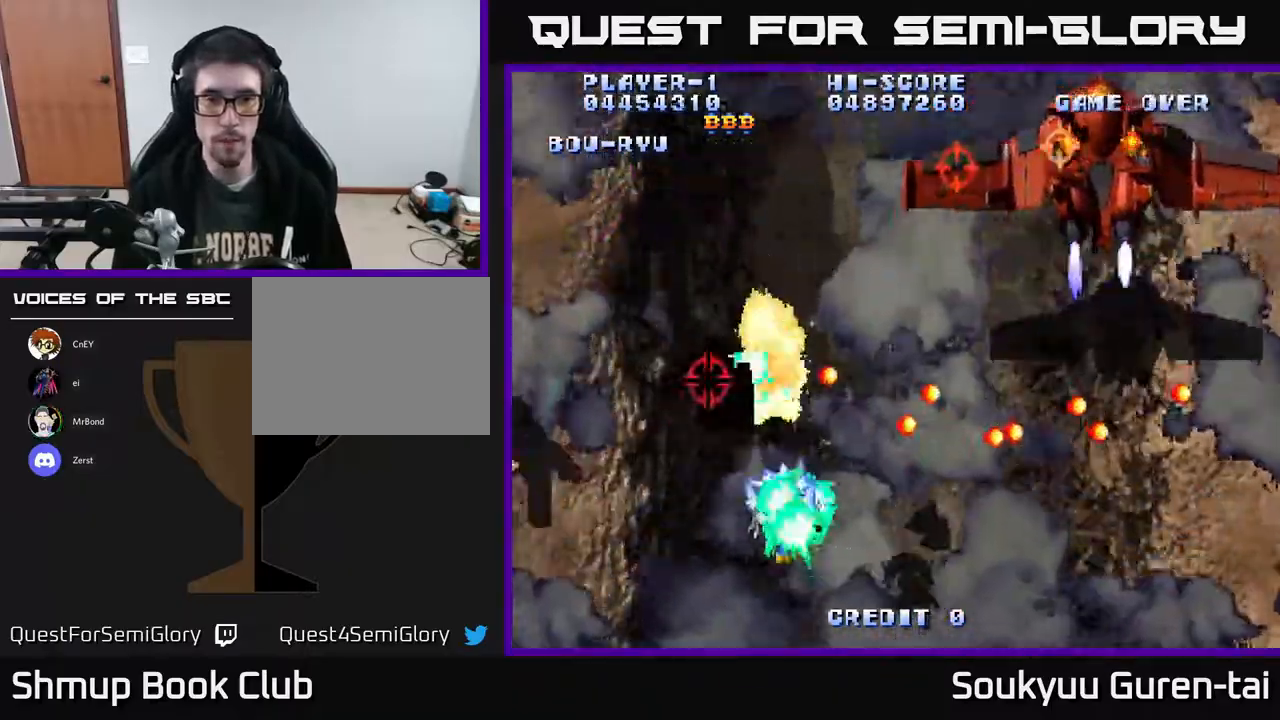
{"buttons": ["A", "DPAD_UP", "DPAD_RIGHT"], "right_stick": "center", "events": [[167, "DPAD_DOWN", "up"], [433, "DPAD_UP", "down"], [450, "DPAD_LEFT", "up"], [500, "DPAD_RIGHT", "down"]]}
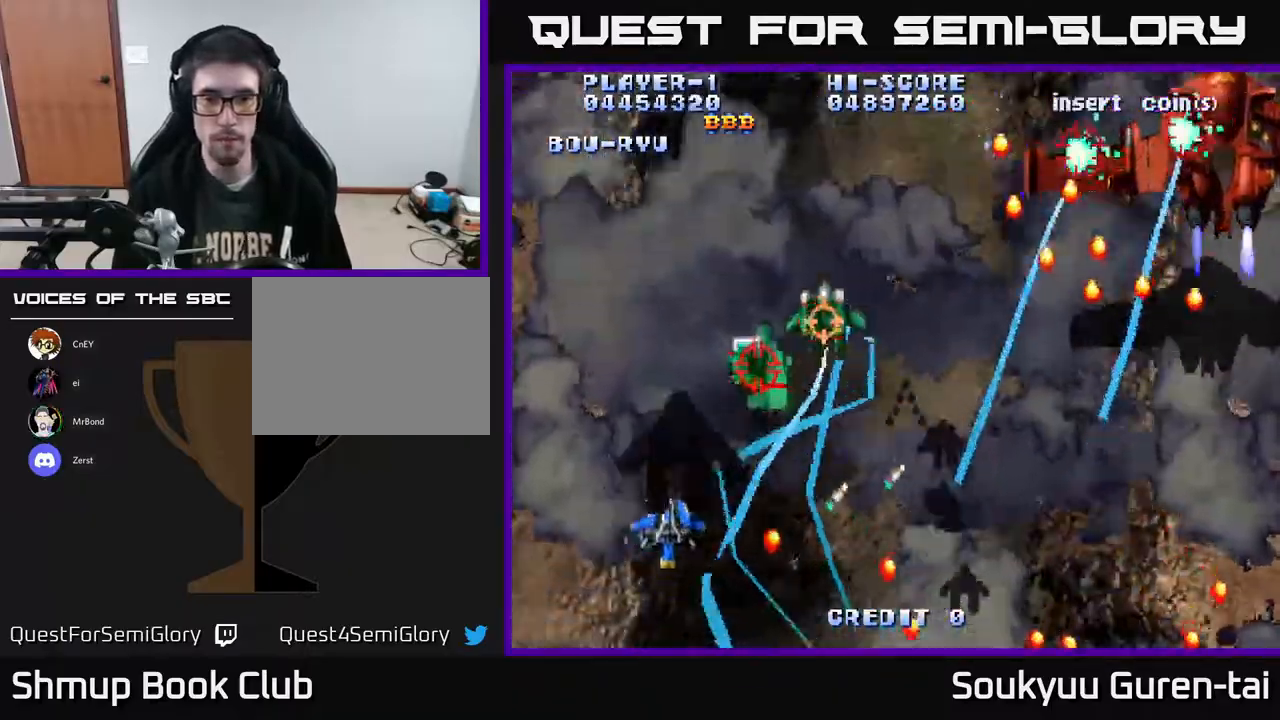
{"buttons": ["A", "DPAD_RIGHT"], "right_stick": "center", "events": [[117, "DPAD_UP", "up"]]}
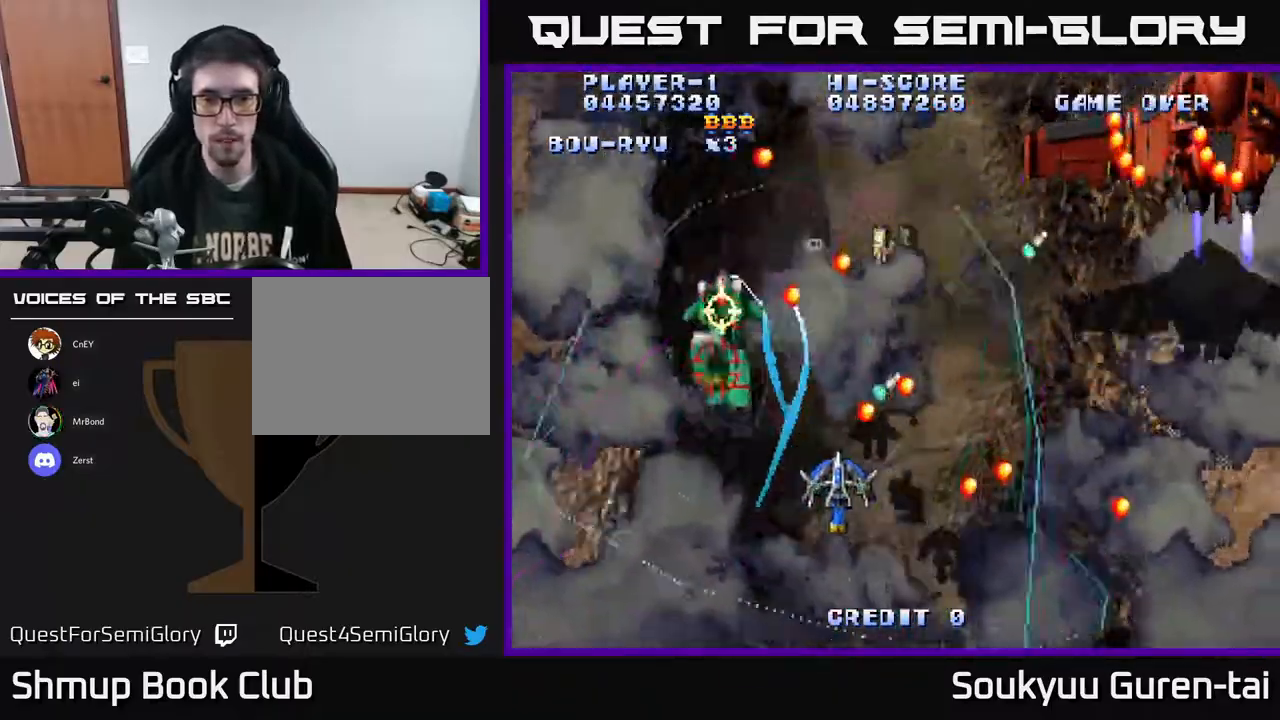
{"buttons": ["A", "DPAD_DOWN", "DPAD_RIGHT"], "right_stick": "center", "events": [[117, "DPAD_UP", "down"], [467, "DPAD_UP", "up"], [500, "DPAD_DOWN", "down"]]}
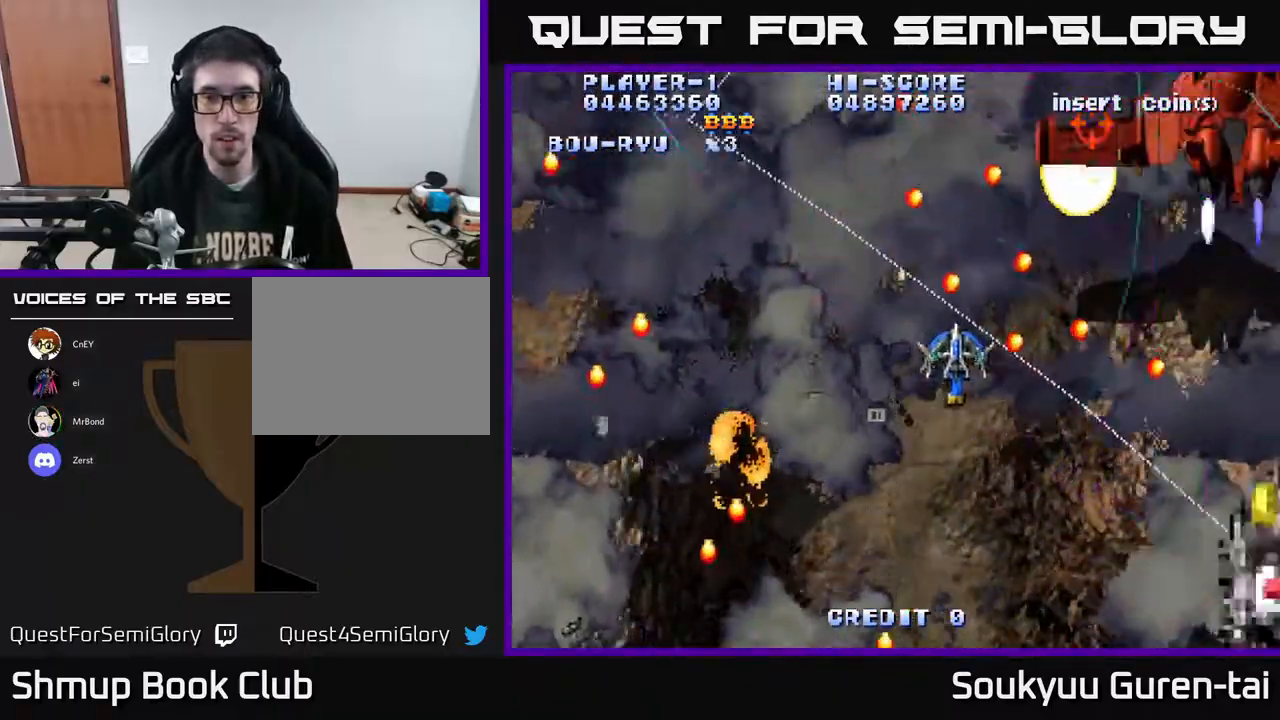
{"buttons": ["A", "DPAD_UP", "DPAD_RIGHT"], "right_stick": "center", "events": [[67, "DPAD_RIGHT", "up"], [133, "DPAD_LEFT", "down"], [367, "DPAD_DOWN", "up"], [433, "DPAD_LEFT", "up"], [467, "DPAD_RIGHT", "down"], [467, "DPAD_UP", "down"]]}
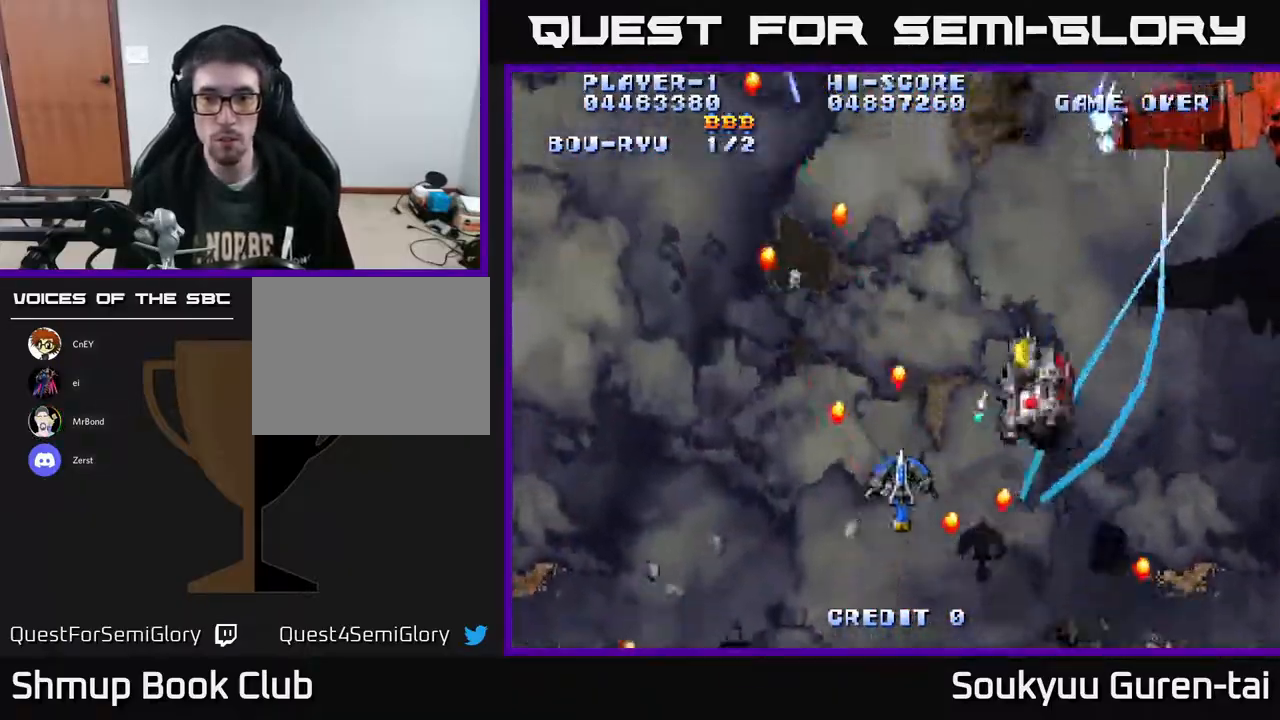
{"buttons": ["A", "DPAD_UP", "DPAD_RIGHT"], "right_stick": "center", "events": [[133, "DPAD_UP", "up"], [450, "DPAD_UP", "down"]]}
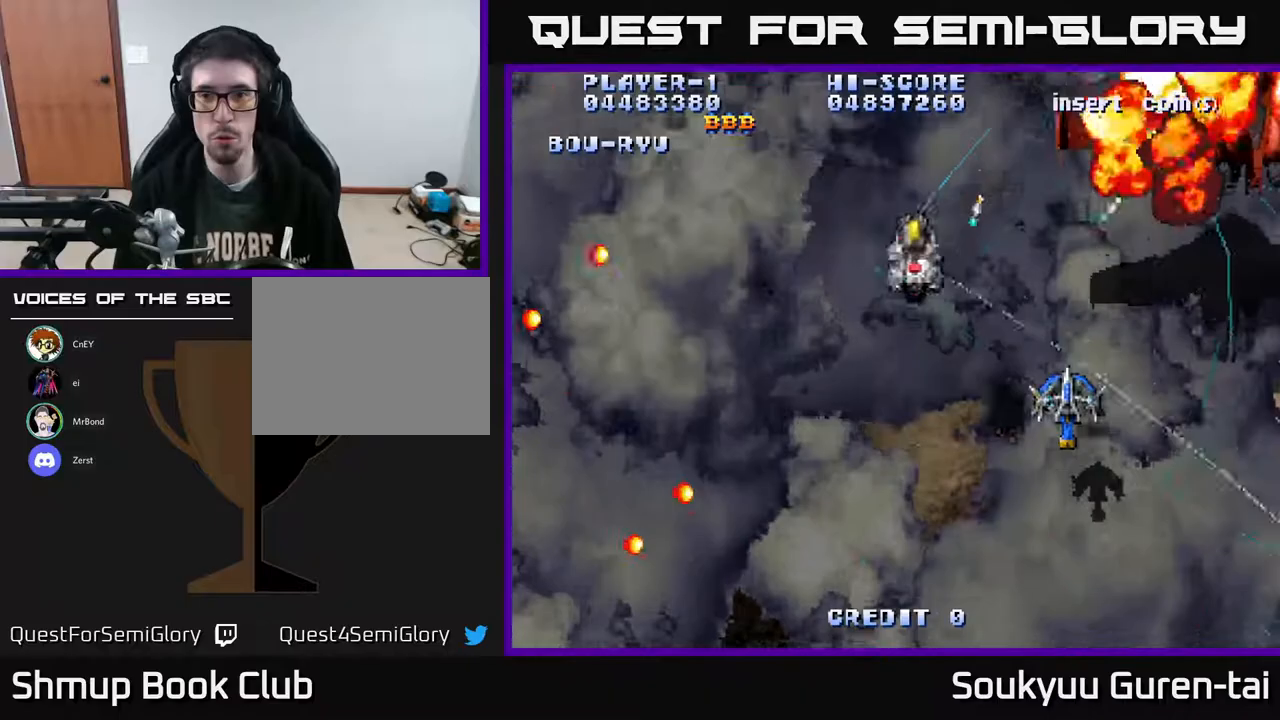
{"buttons": ["A", "DPAD_LEFT"], "right_stick": "center", "events": [[200, "DPAD_RIGHT", "up"], [233, "DPAD_LEFT", "down"], [250, "DPAD_UP", "up"]]}
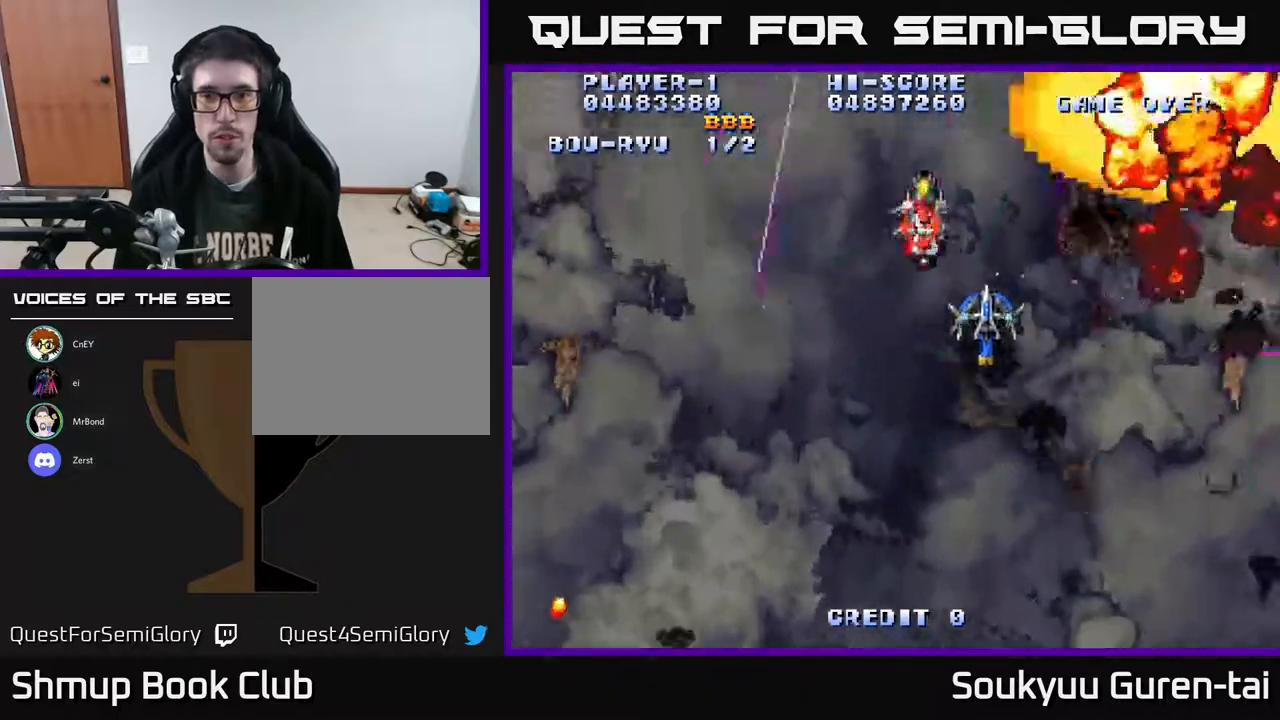
{"buttons": ["A", "DPAD_UP", "DPAD_LEFT"], "right_stick": "center", "events": [[17, "DPAD_DOWN", "down"], [217, "DPAD_LEFT", "up"], [333, "DPAD_DOWN", "up"], [333, "DPAD_LEFT", "down"], [467, "DPAD_UP", "down"]]}
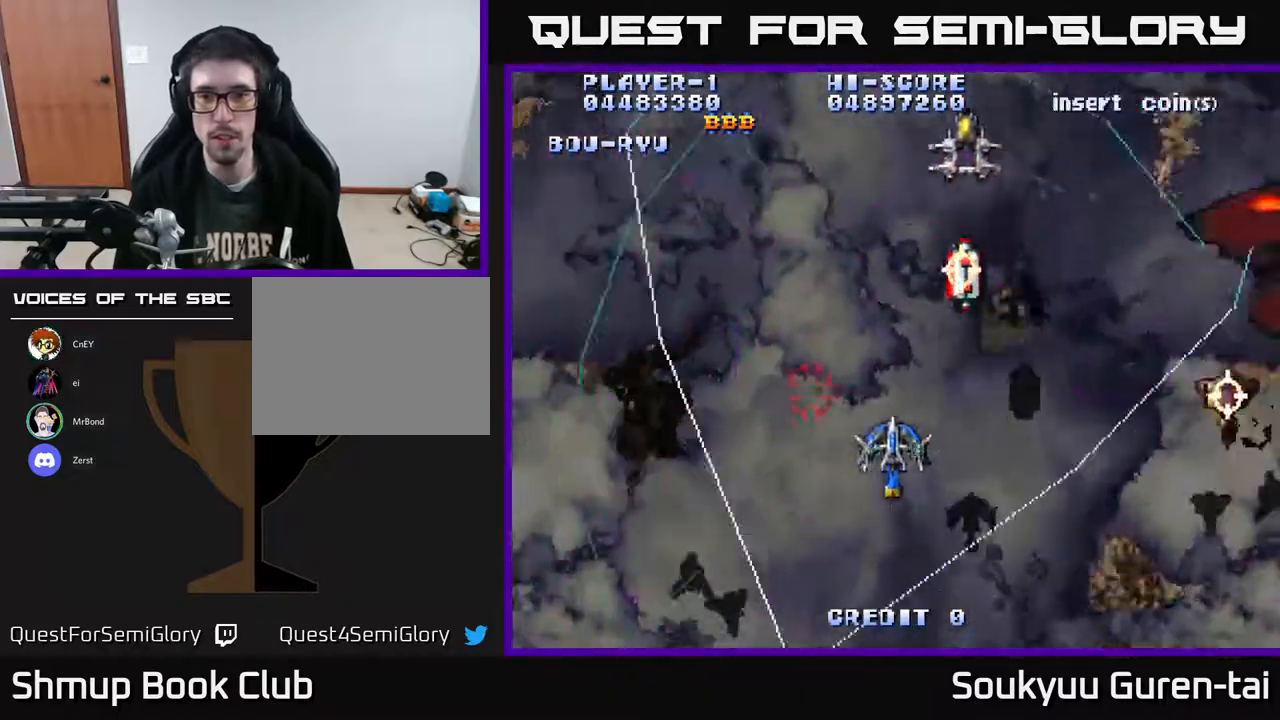
{"buttons": ["A", "DPAD_UP", "DPAD_RIGHT"], "right_stick": "center", "events": [[50, "A", "up"], [117, "A", "down"], [133, "DPAD_LEFT", "up"], [333, "DPAD_RIGHT", "down"]]}
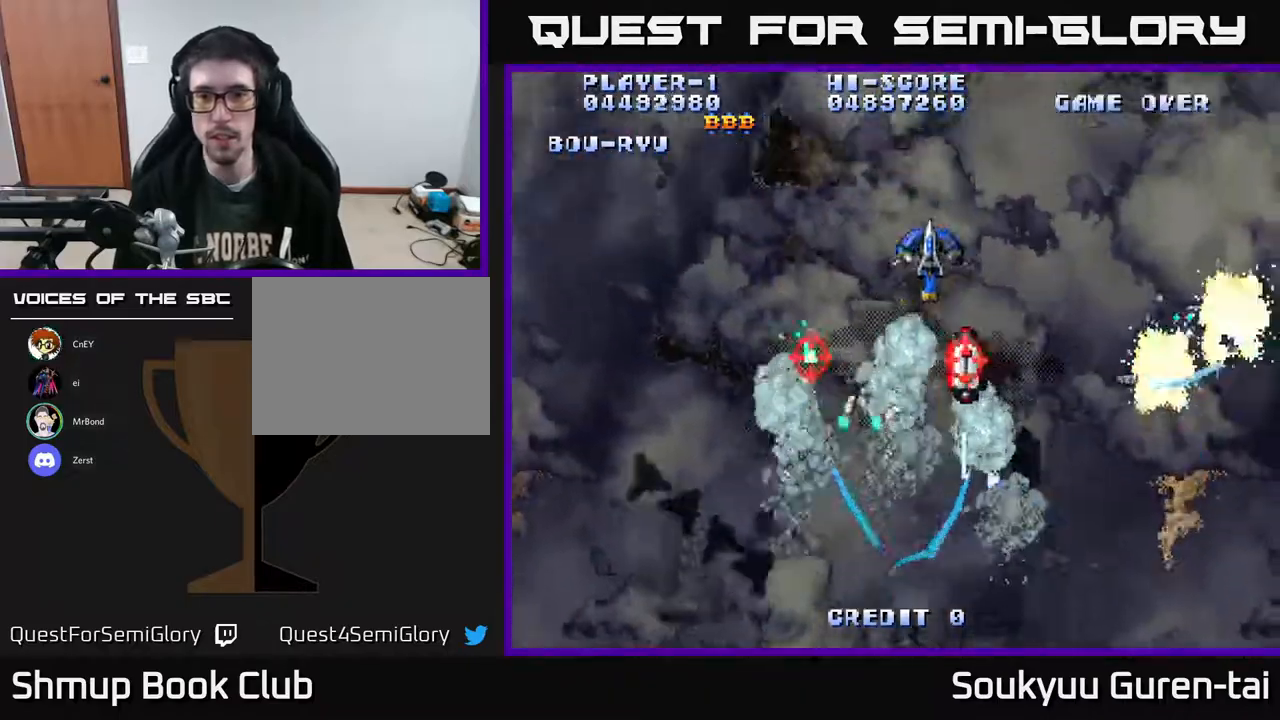
{"buttons": ["A", "DPAD_UP", "DPAD_LEFT"], "right_stick": "center", "events": [[17, "DPAD_DOWN", "down"], [17, "DPAD_UP", "up"], [100, "DPAD_RIGHT", "up"], [417, "DPAD_DOWN", "up"], [417, "DPAD_LEFT", "down"], [467, "DPAD_UP", "down"]]}